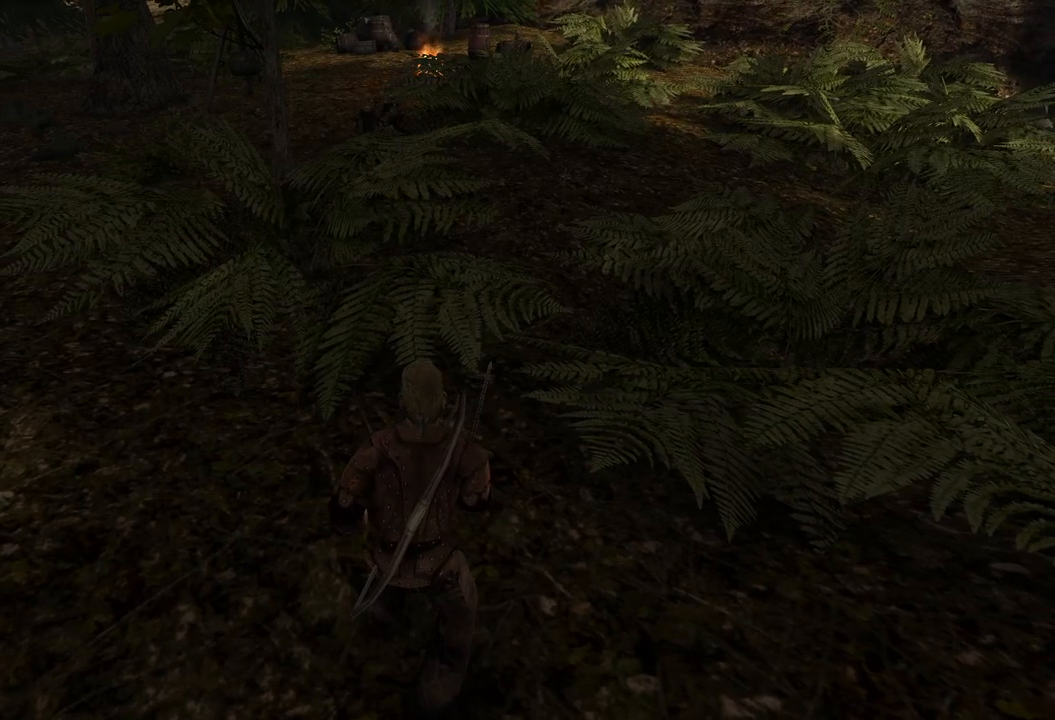
Gameplay with keyboard and mouse; each line is a JSON object with the keys and mouse buttons held at the frame after it. "events" lists presses ("down") and releases ("up") of "a", "ctrl", "d", "e", "q", "s", "shift", "space", "w", "mouse_left", "mouse_wheel", "mouse_right", "mouse_mb4" and "mouse_mb5" between this image and that frame as [ms after this image, input, new state], when the widget could be followed in between. "mouse_left", "mouse_wheel", "mouse_right", "mouse_mb4", "mouse_mb5" = the "left", "wheel", "right", "mb4", "mb5" buttons of the "mouse" list. No other keys are recorded. "wheel" means that the mouse wheel is clicked or scrolled. Mouse movement is not recorded.
{"keys": [], "mouse": [], "events": [[160, "s", "down"], [320, "s", "up"]]}
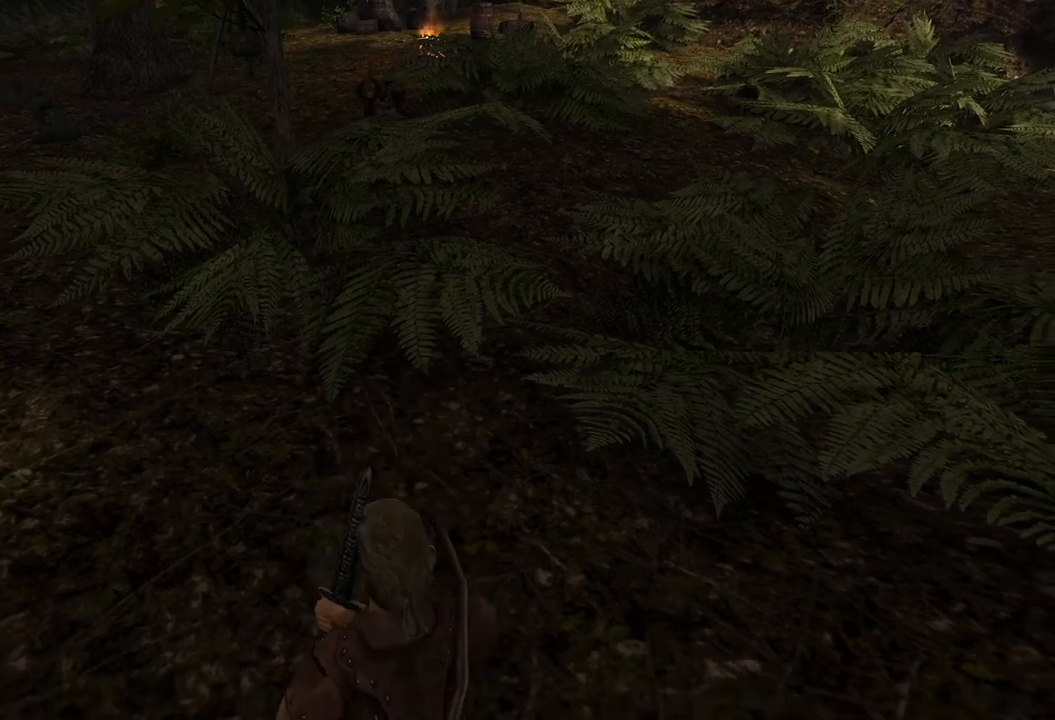
{"keys": ["s"], "mouse": [], "events": [[500, "s", "down"]]}
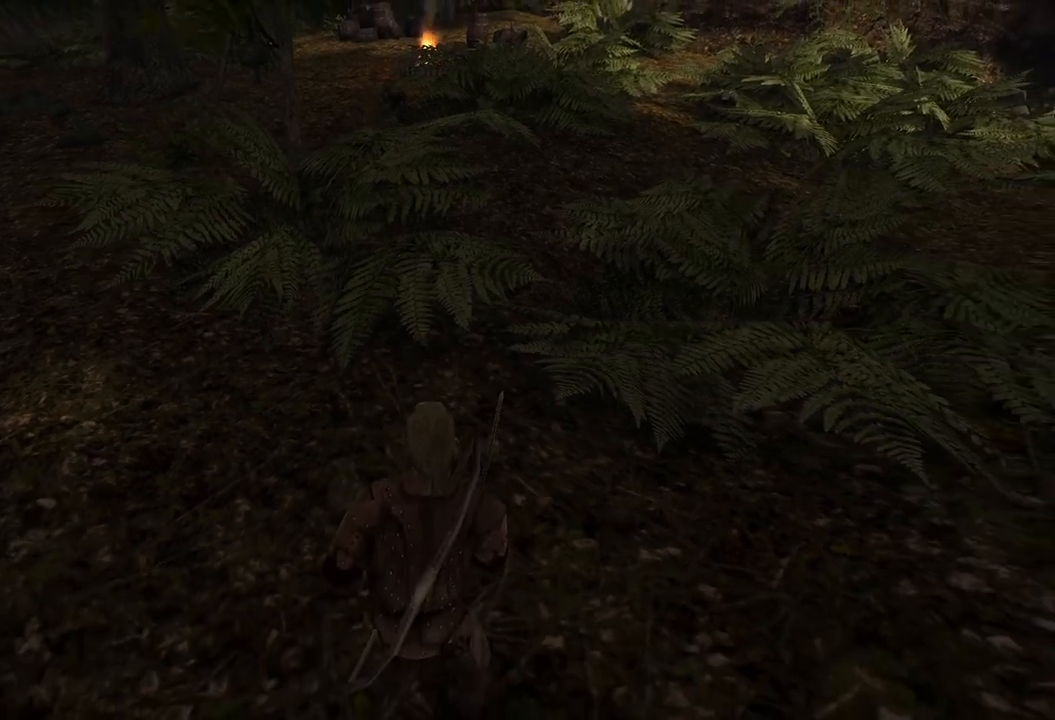
{"keys": ["s"], "mouse": [], "events": [[200, "s", "up"], [380, "s", "down"]]}
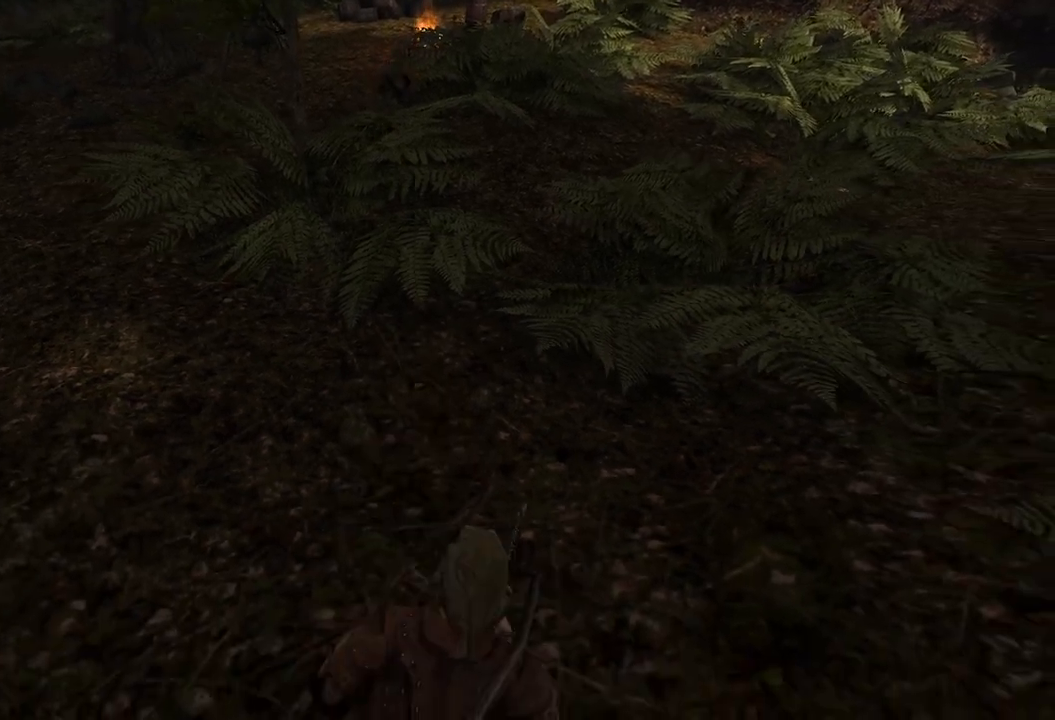
{"keys": ["s"], "mouse": [], "events": [[200, "s", "up"], [340, "s", "down"]]}
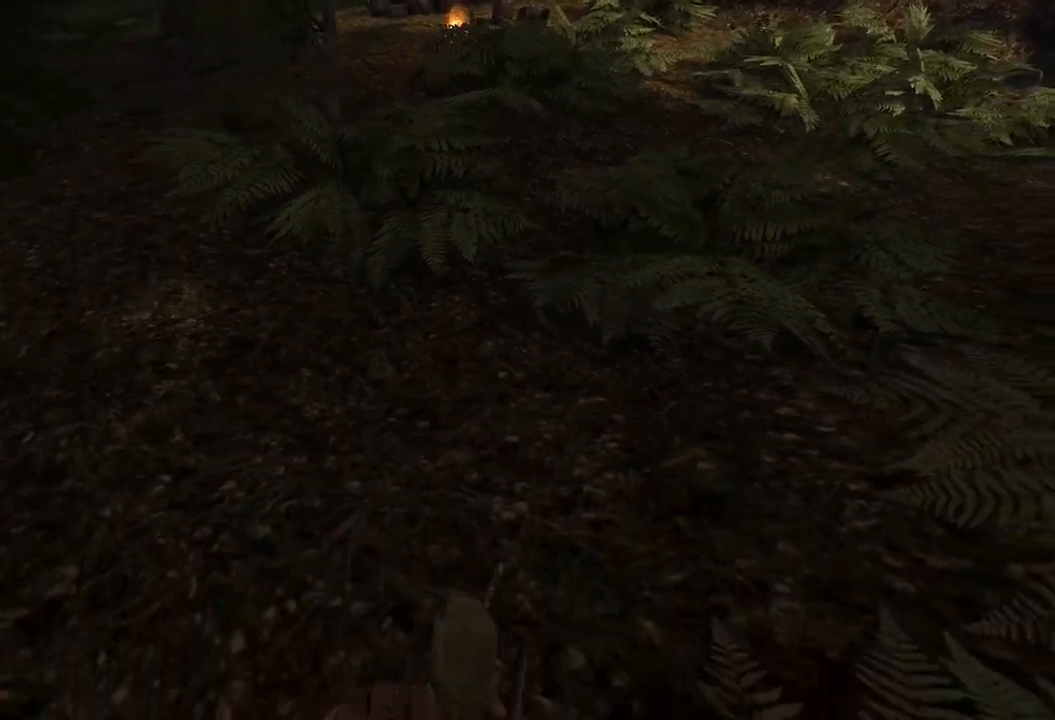
{"keys": ["s"], "mouse": [], "events": [[200, "s", "up"], [440, "s", "down"]]}
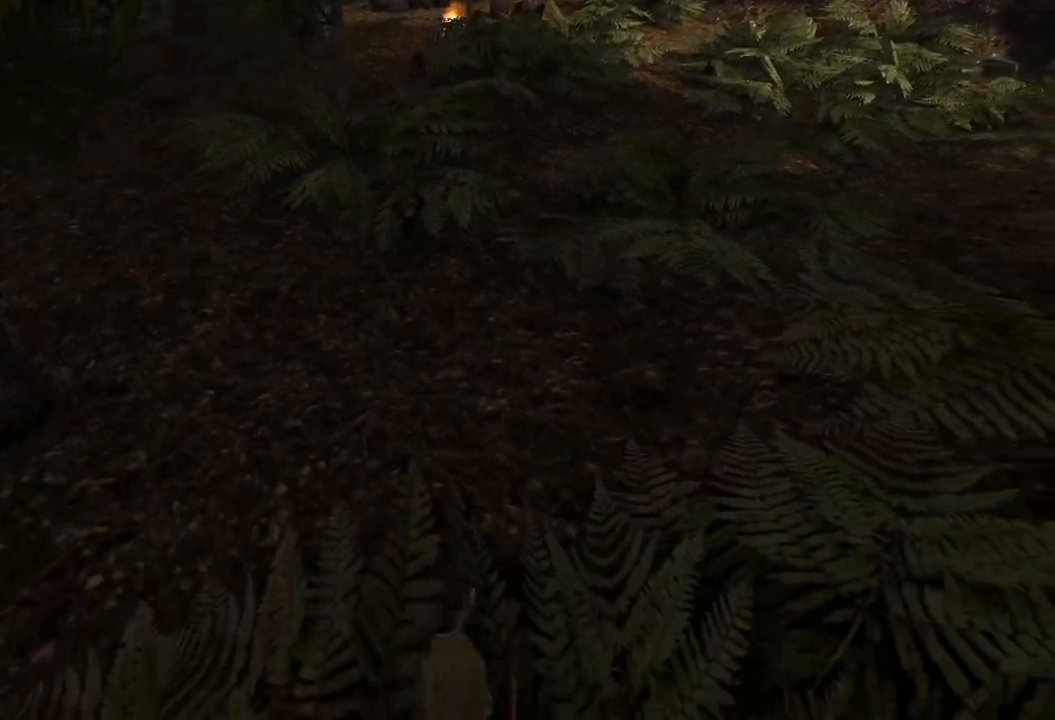
{"keys": [], "mouse": [], "events": [[200, "s", "up"]]}
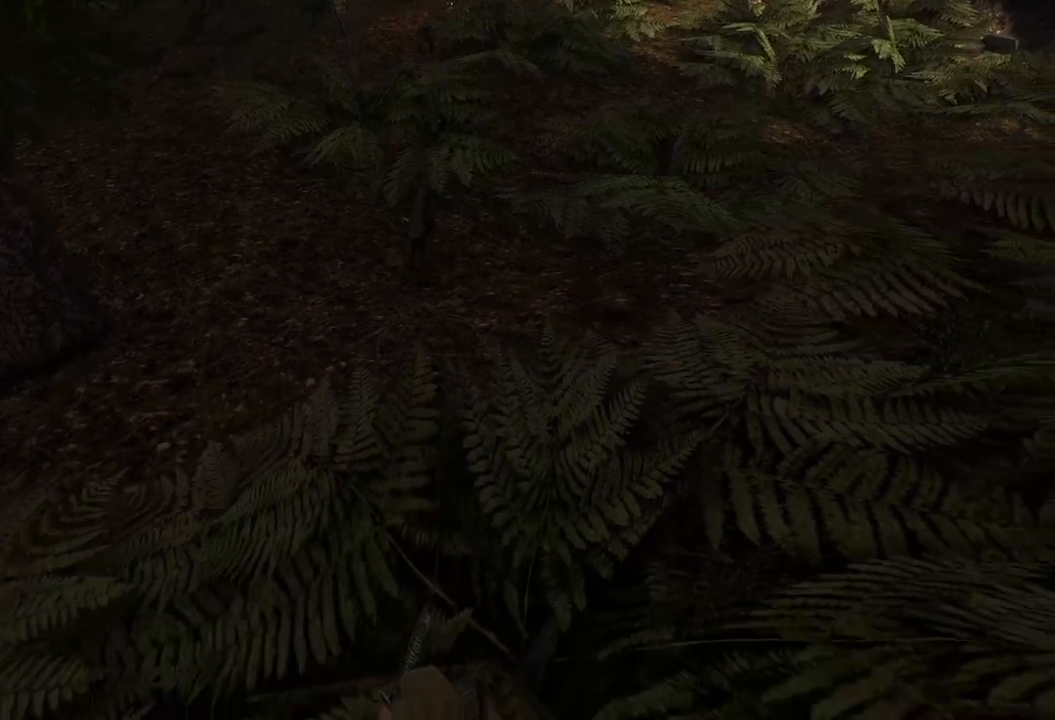
{"keys": [], "mouse": [], "events": [[40, "s", "down"], [280, "s", "up"]]}
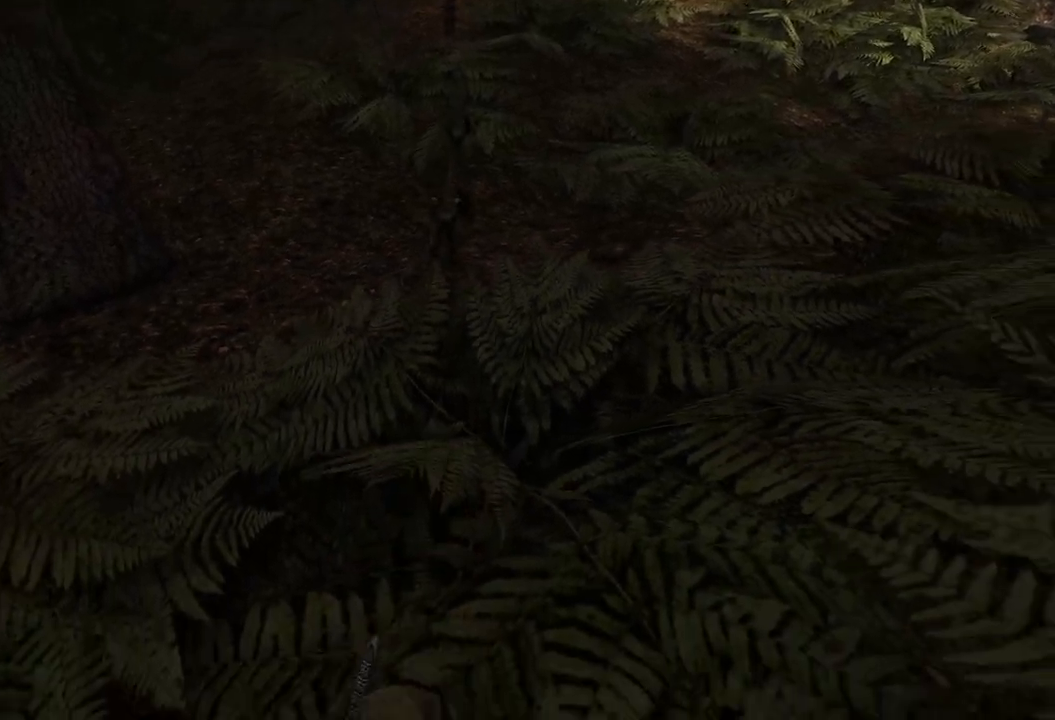
{"keys": [], "mouse": [], "events": []}
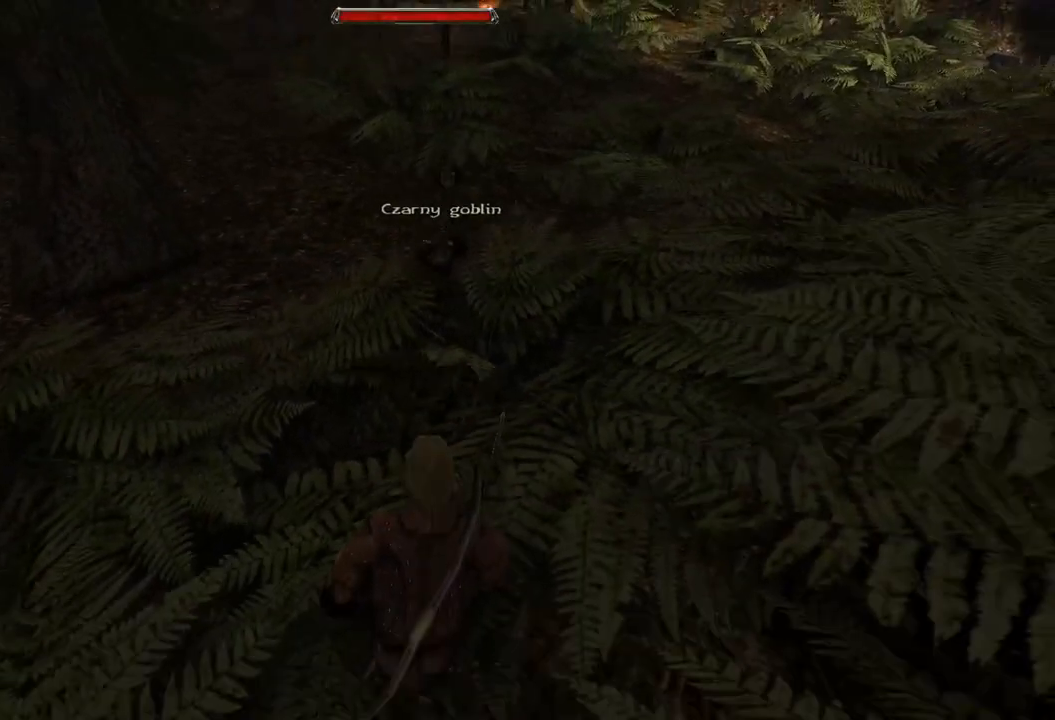
{"keys": ["s"], "mouse": [], "events": [[200, "s", "down"]]}
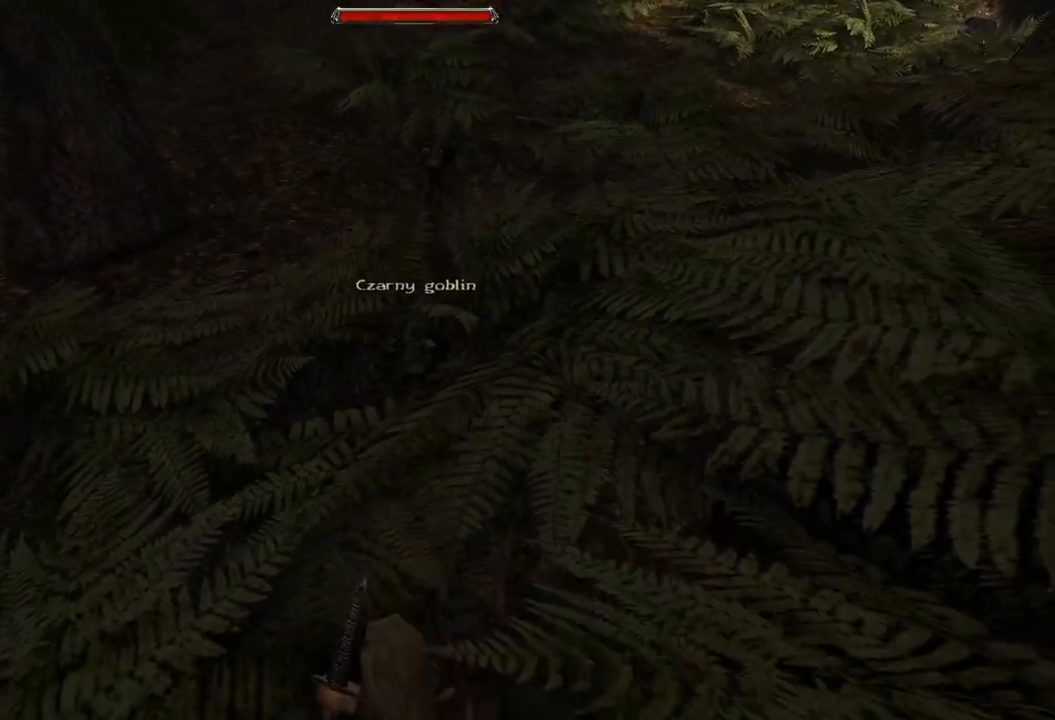
{"keys": [], "mouse": [], "events": [[20, "s", "up"], [280, "mouse_left", "down"], [440, "mouse_left", "up"]]}
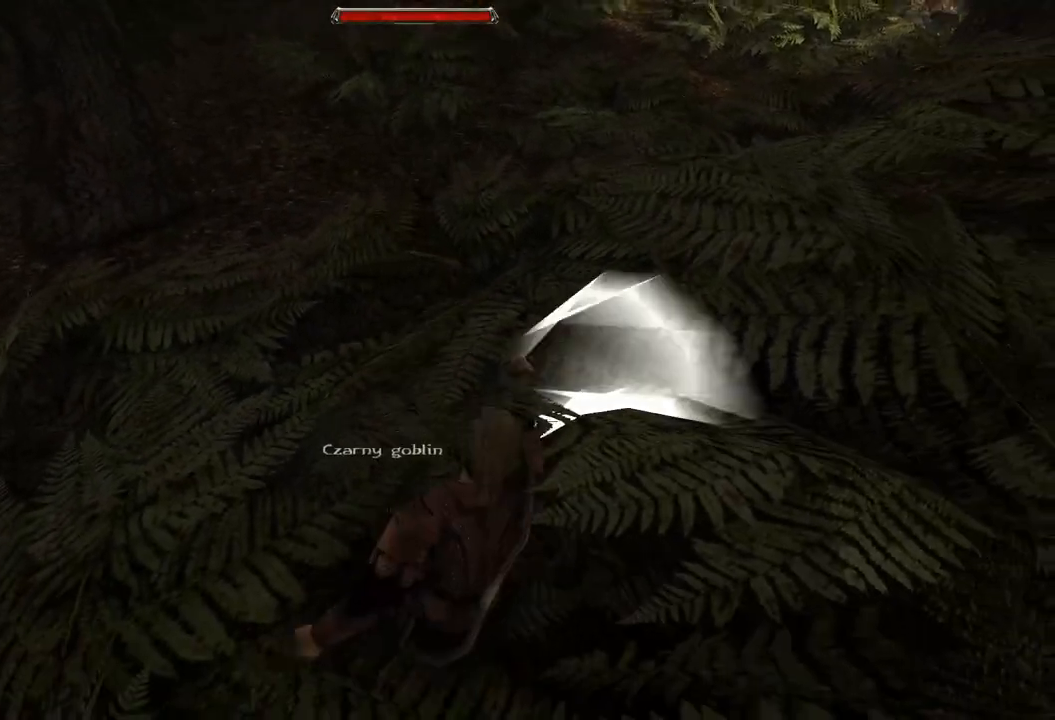
{"keys": [], "mouse": [], "events": [[300, "mouse_left", "down"], [420, "mouse_left", "up"]]}
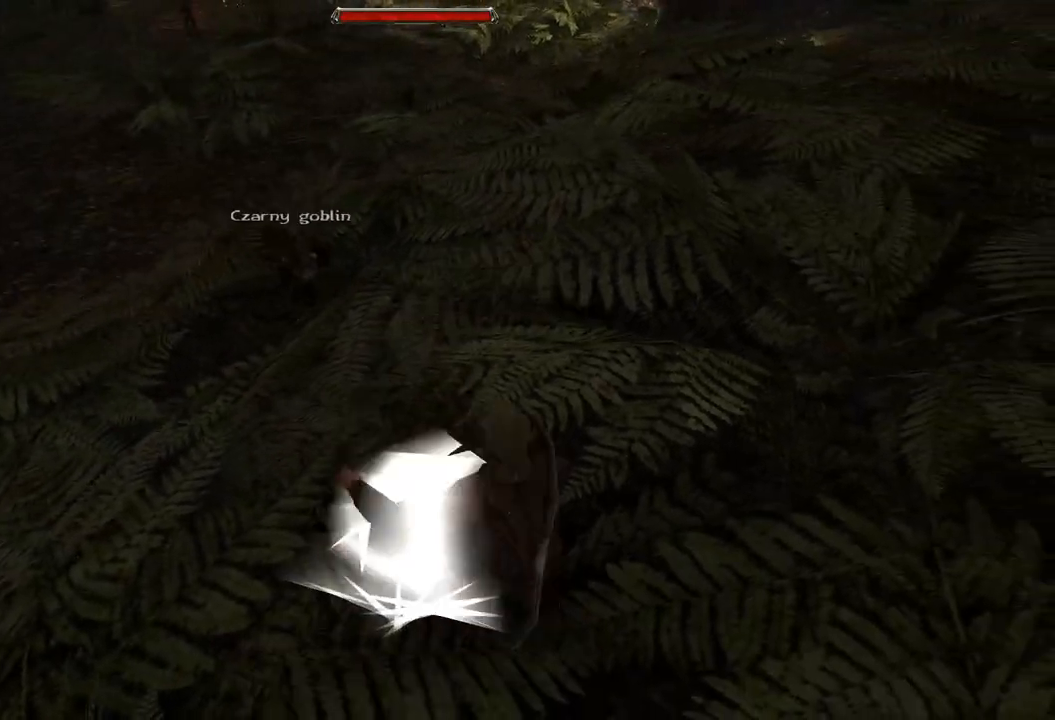
{"keys": ["s"], "mouse": [], "events": [[180, "s", "down"]]}
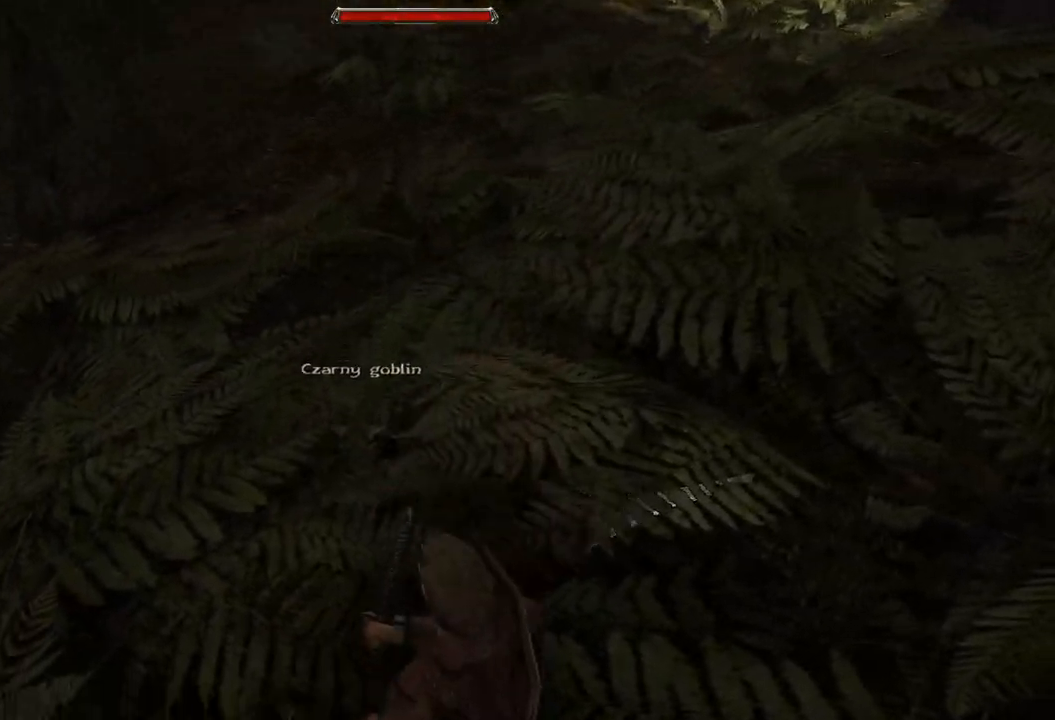
{"keys": ["s"], "mouse": [], "events": [[60, "s", "up"], [240, "s", "down"]]}
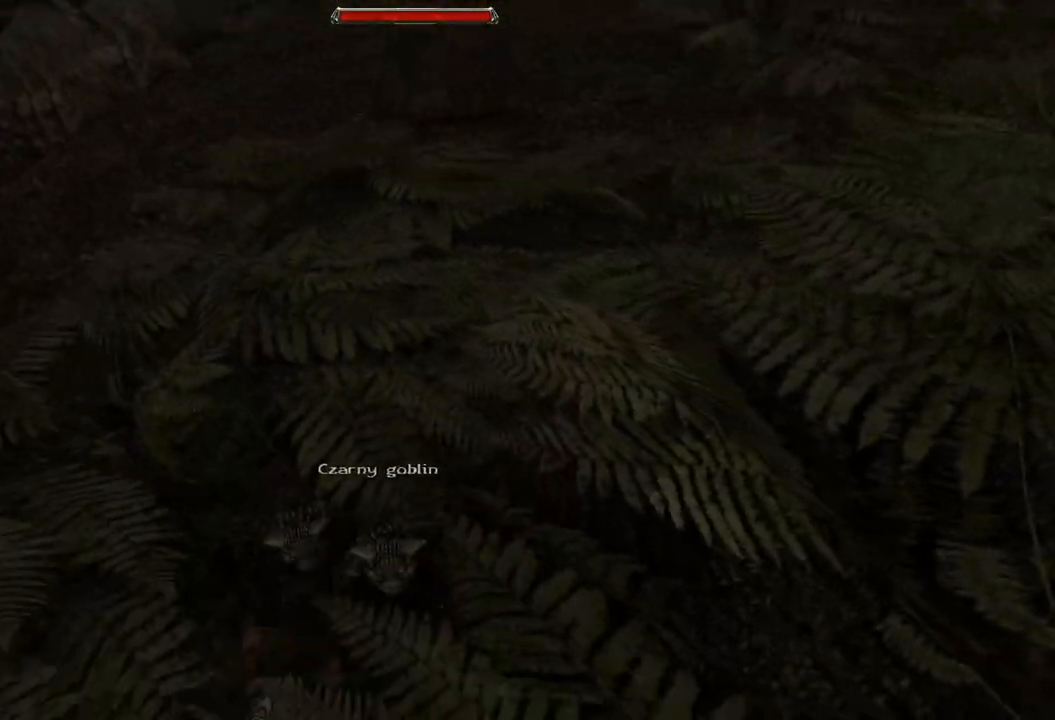
{"keys": ["s"], "mouse": [], "events": [[140, "s", "up"], [340, "s", "down"]]}
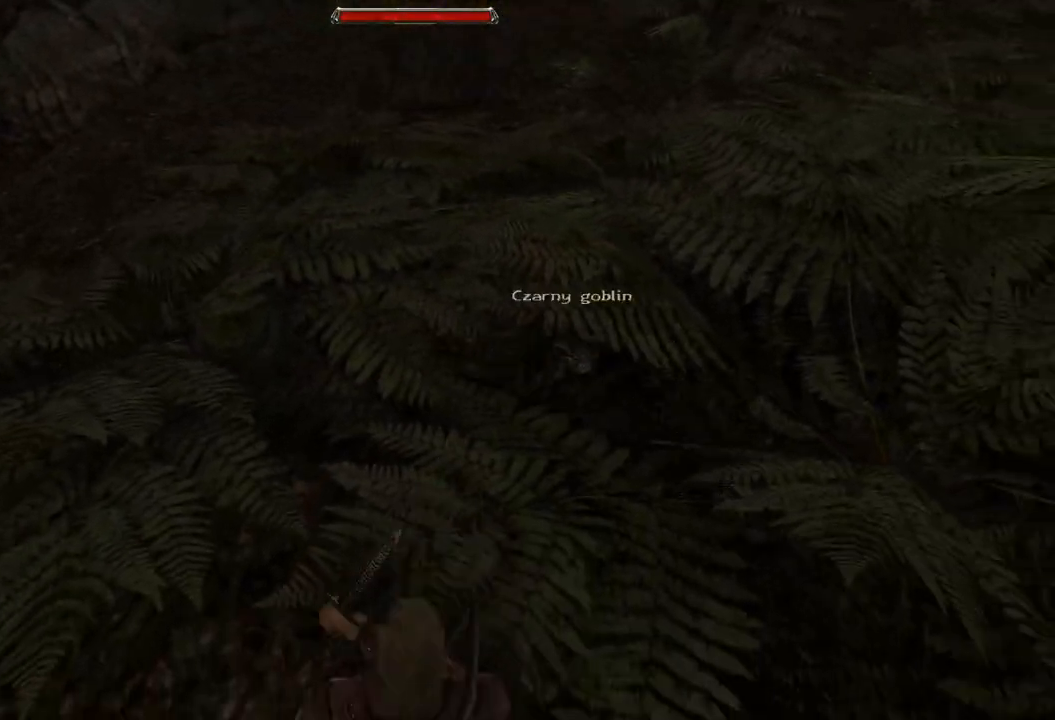
{"keys": ["s"], "mouse": [], "events": [[220, "s", "up"], [500, "s", "down"]]}
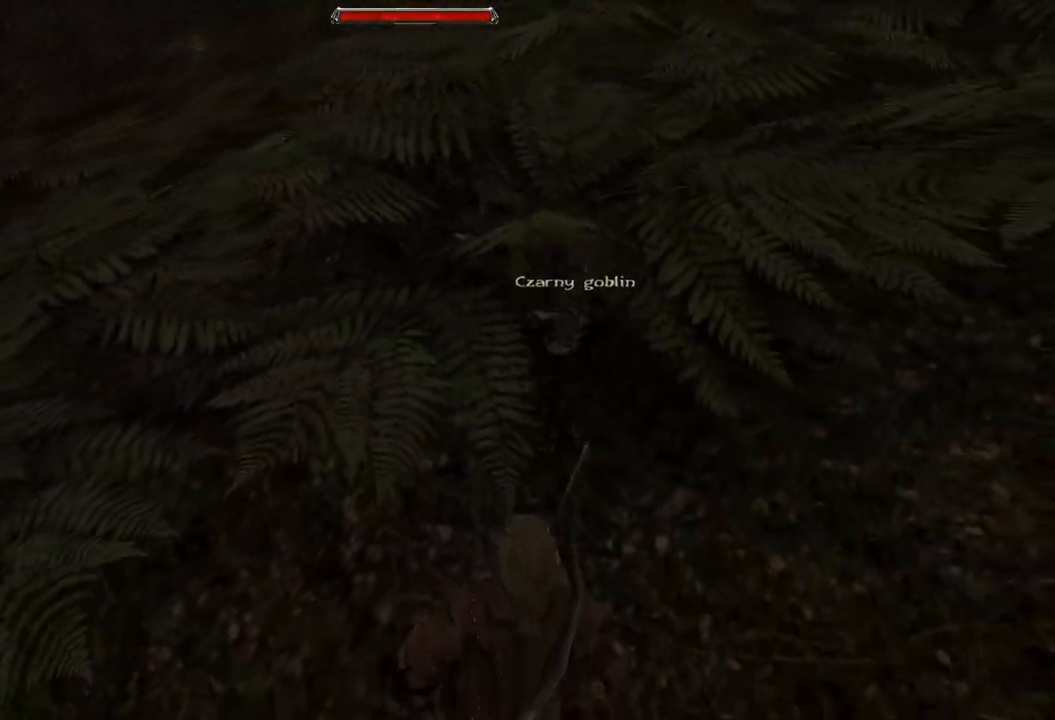
{"keys": [], "mouse": [], "events": [[240, "s", "up"]]}
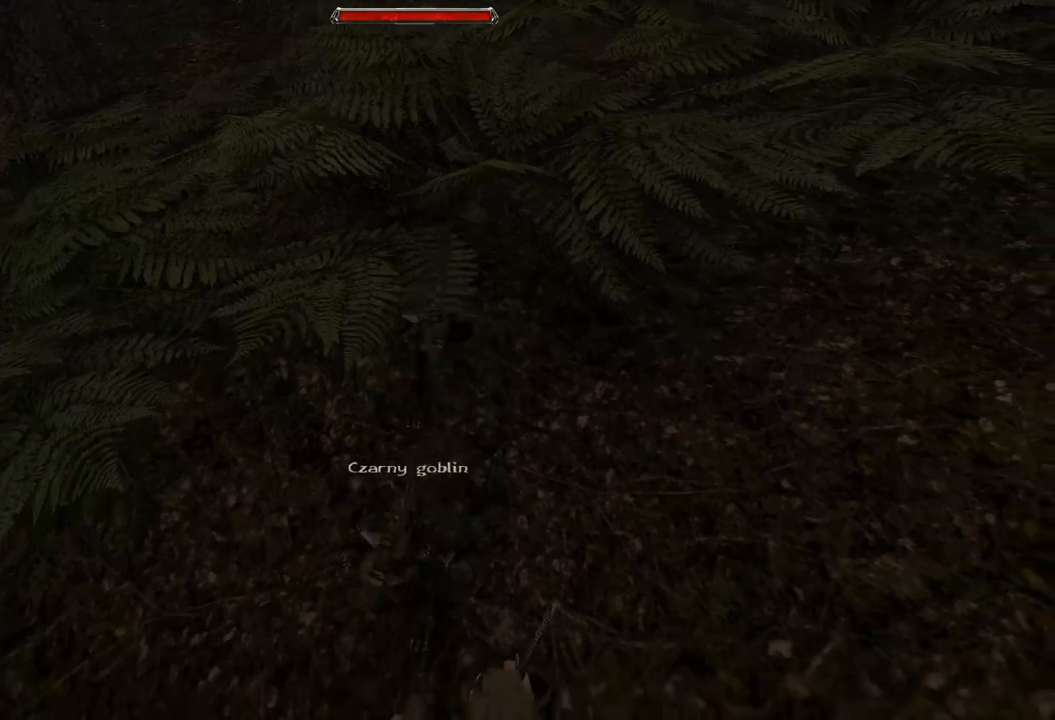
{"keys": [], "mouse": [], "events": [[20, "mouse_left", "down"], [180, "mouse_left", "up"]]}
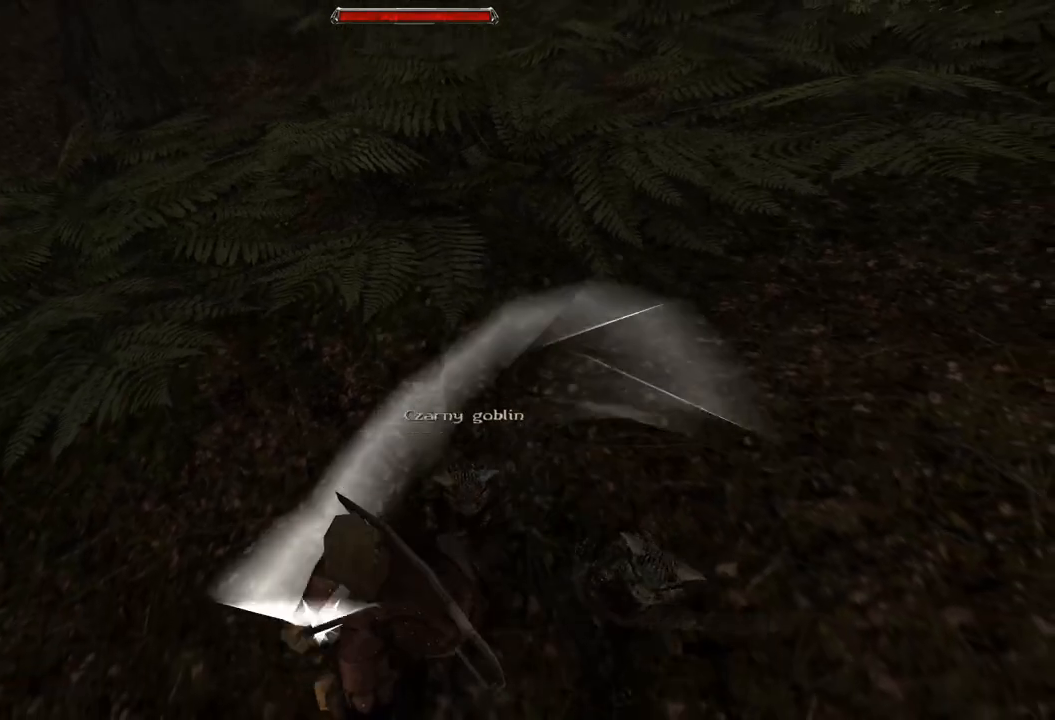
{"keys": [], "mouse": [], "events": [[80, "mouse_left", "down"], [220, "mouse_left", "up"]]}
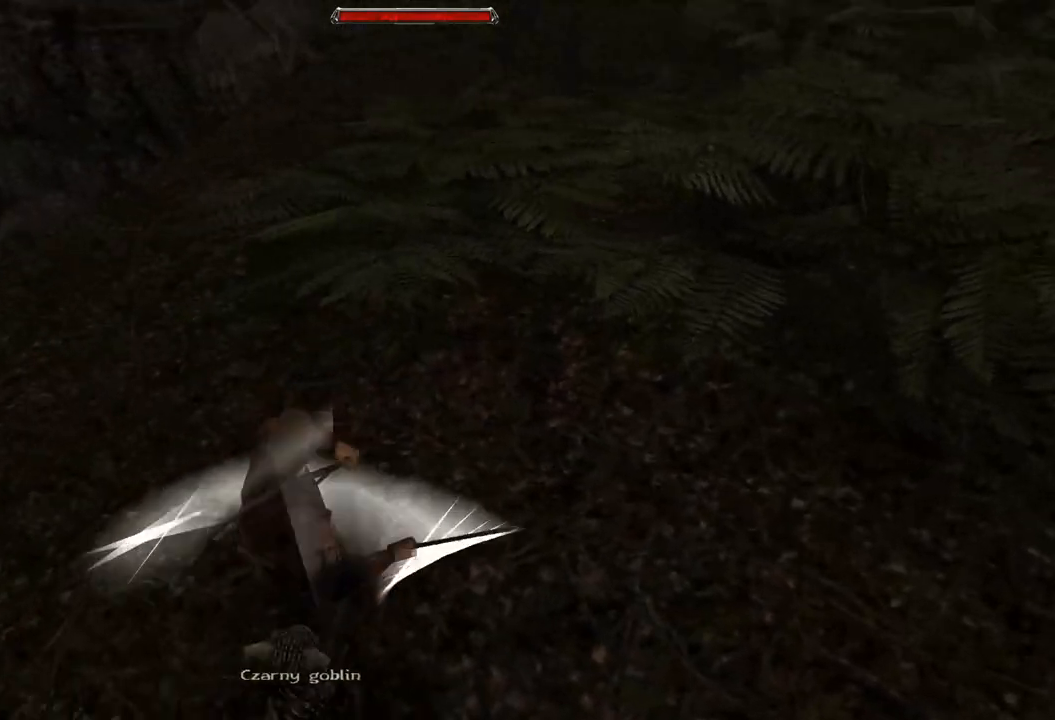
{"keys": [], "mouse": [], "events": [[100, "s", "down"], [440, "s", "up"]]}
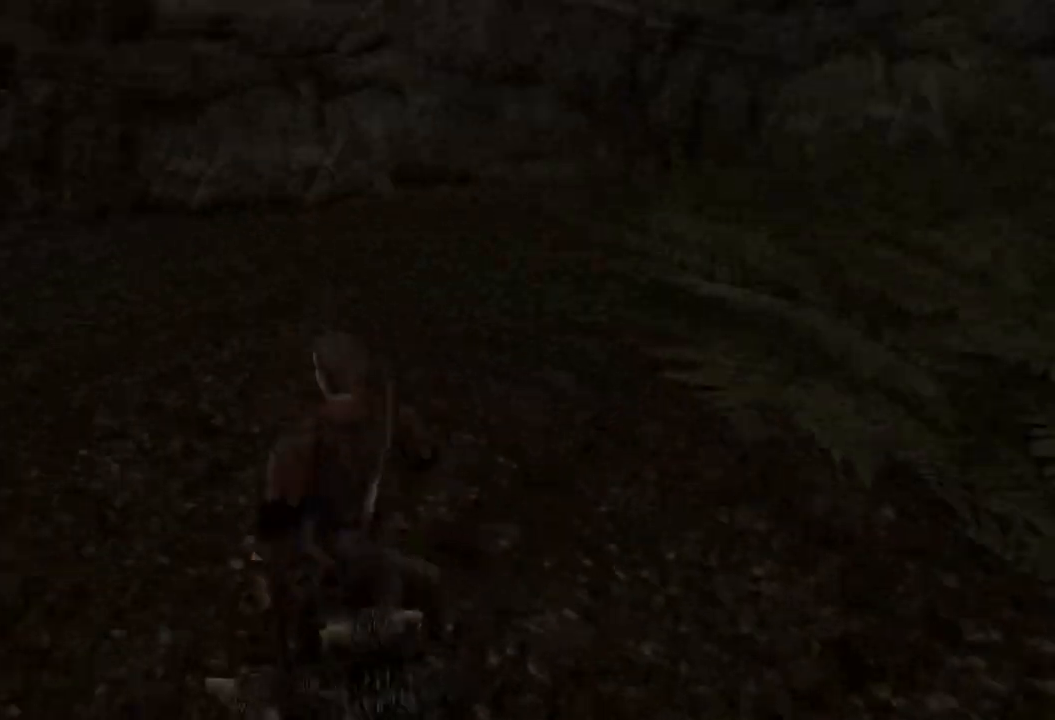
{"keys": [], "mouse": [], "events": [[120, "s", "down"], [460, "s", "up"]]}
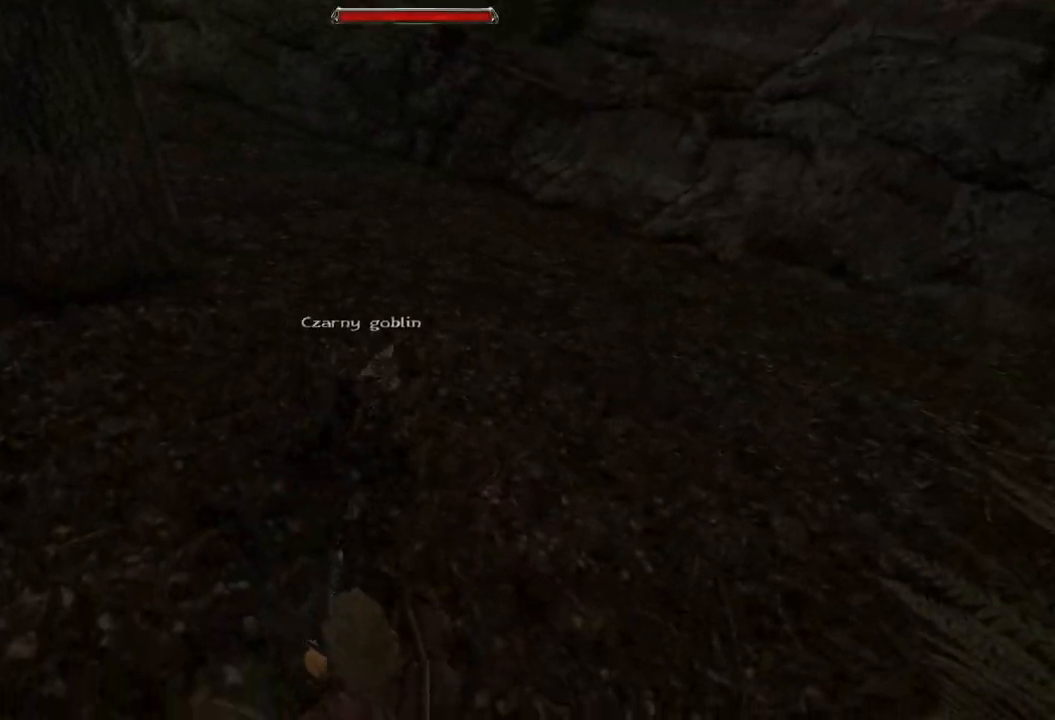
{"keys": [], "mouse": [], "events": [[140, "s", "down"], [440, "s", "up"]]}
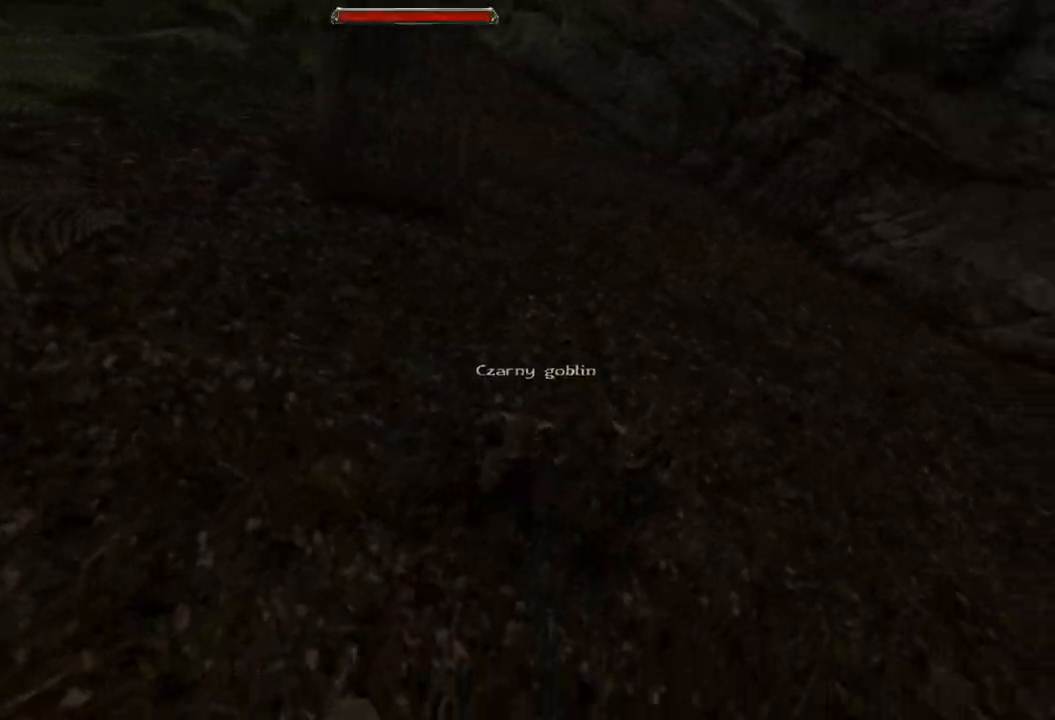
{"keys": [], "mouse": [], "events": [[120, "s", "down"], [420, "s", "up"]]}
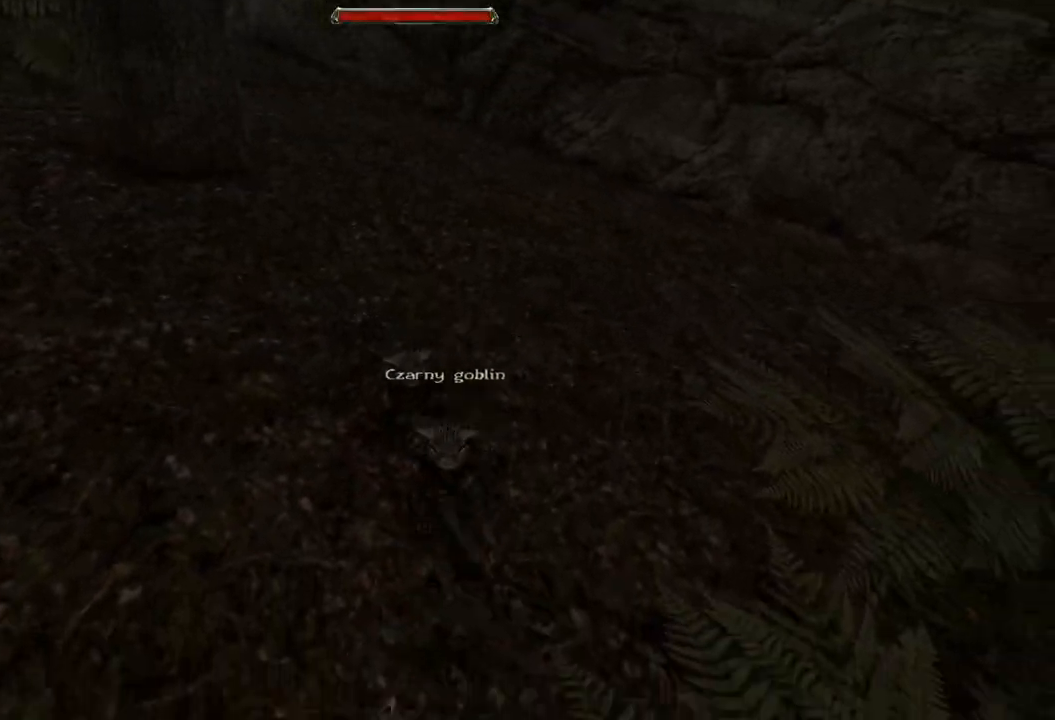
{"keys": [], "mouse": [], "events": [[220, "mouse_left", "down"], [340, "mouse_left", "up"]]}
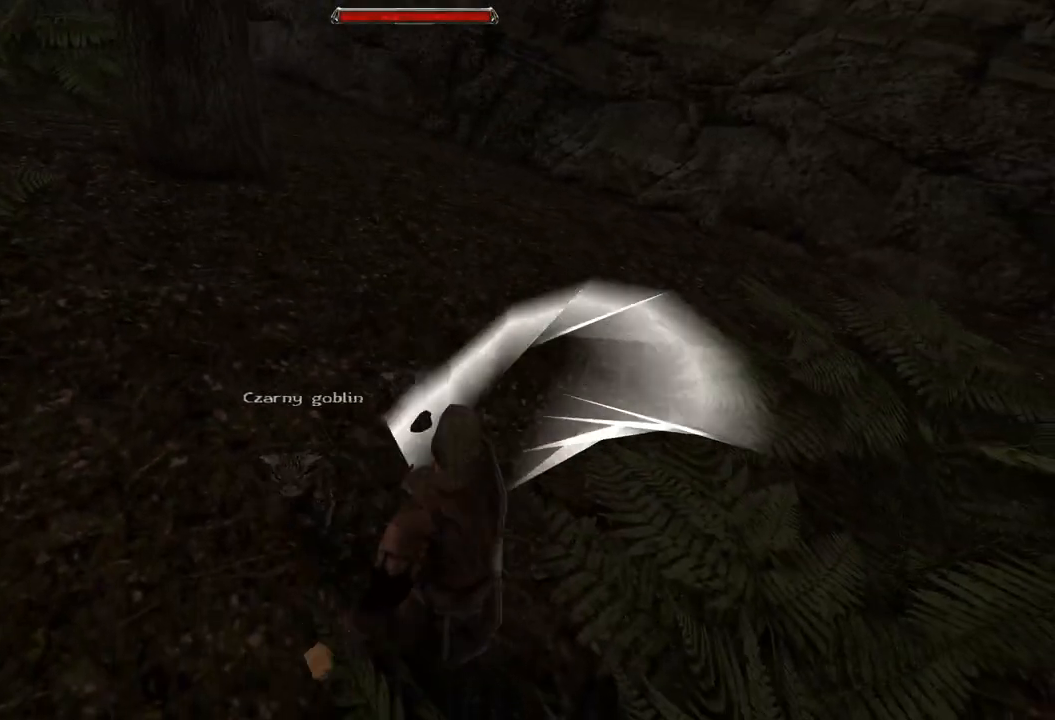
{"keys": [], "mouse": [], "events": [[220, "mouse_left", "down"], [380, "mouse_left", "up"]]}
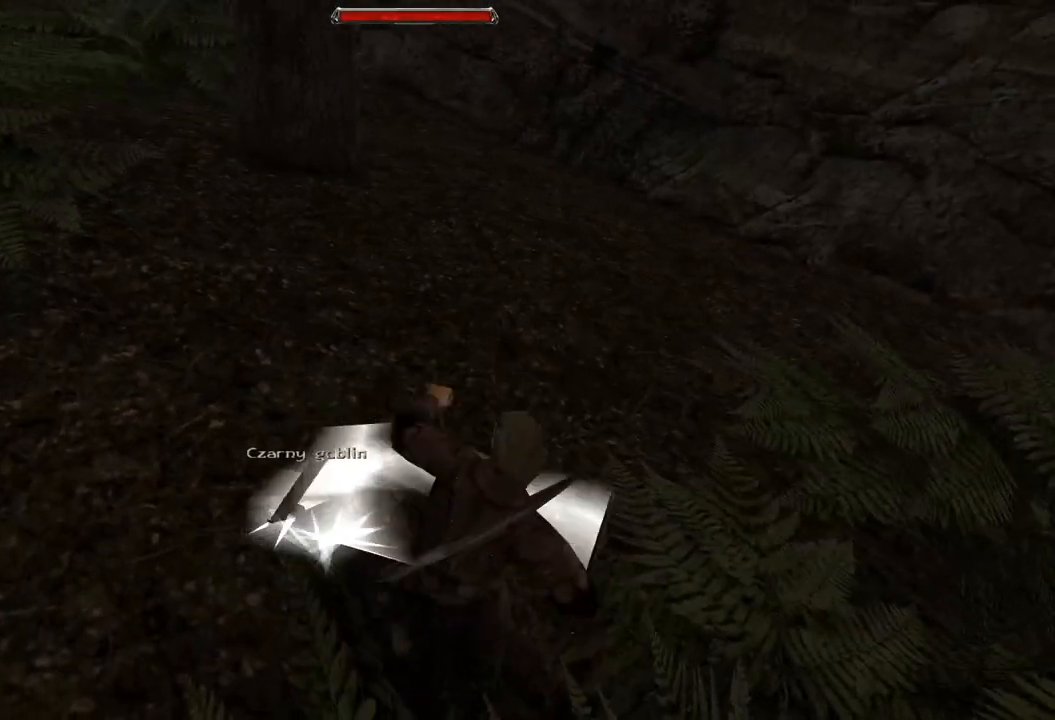
{"keys": ["s"], "mouse": [], "events": [[160, "s", "down"]]}
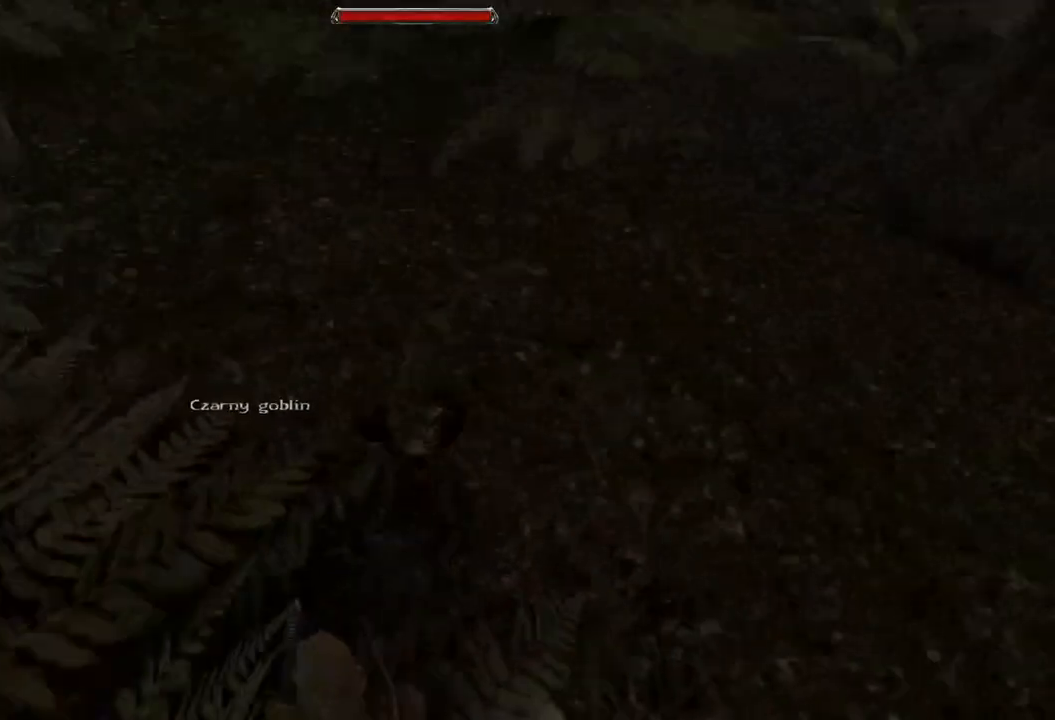
{"keys": ["s"], "mouse": [], "events": [[20, "s", "up"], [180, "s", "down"]]}
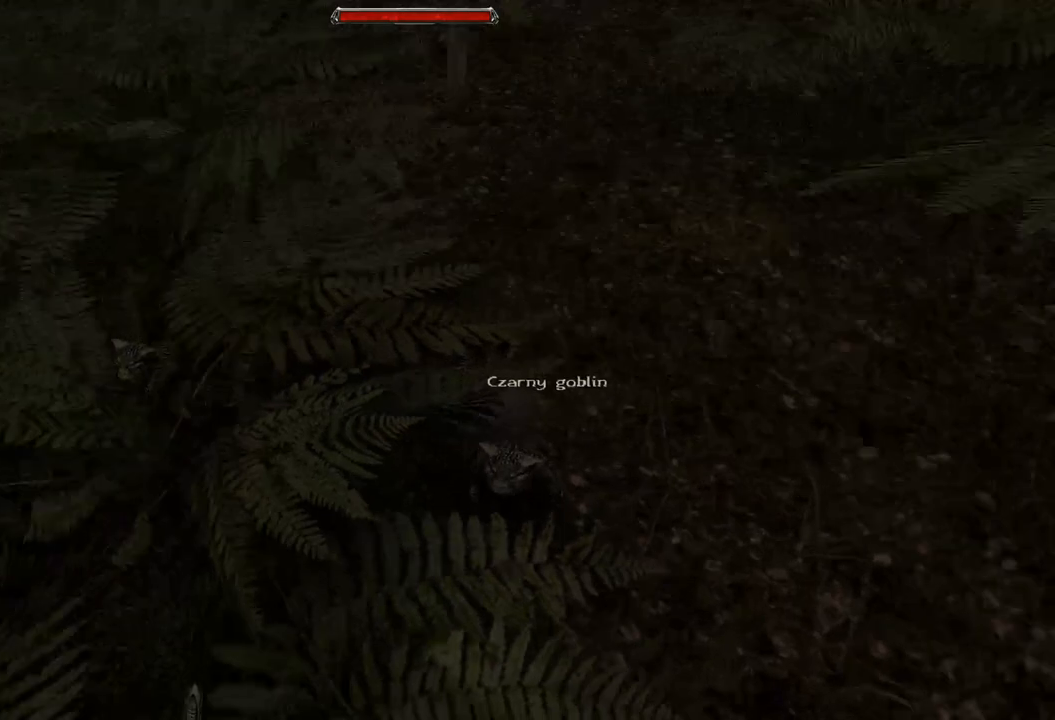
{"keys": [], "mouse": [], "events": [[60, "s", "up"], [320, "mouse_left", "down"], [480, "mouse_left", "up"]]}
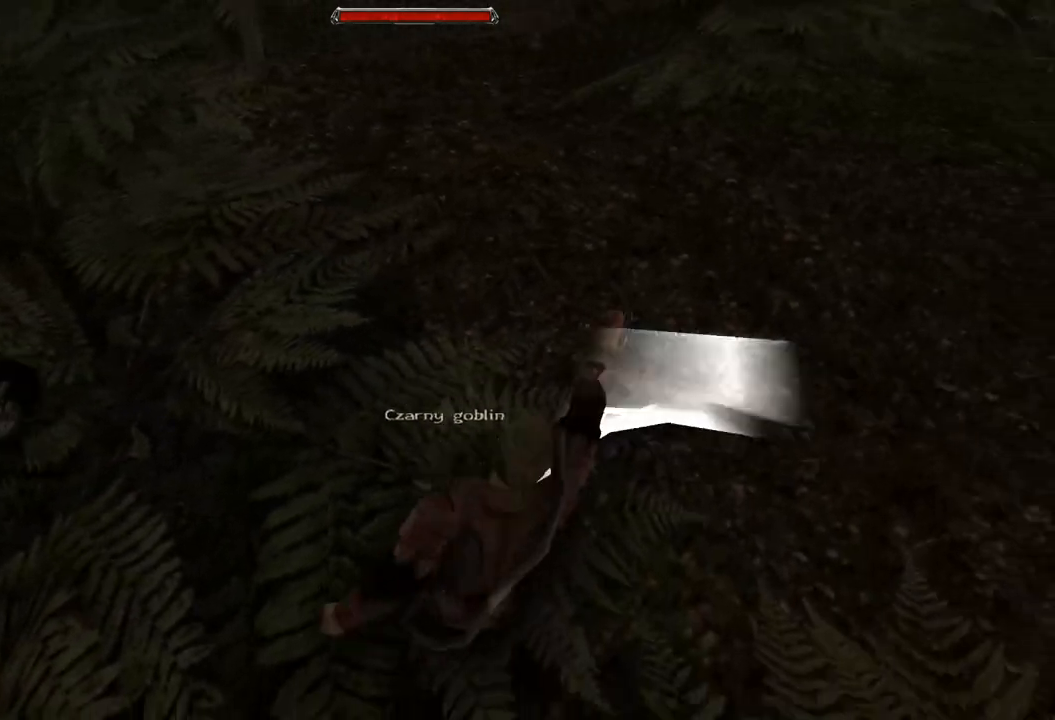
{"keys": [], "mouse": [], "events": [[340, "mouse_left", "down"], [480, "mouse_left", "up"]]}
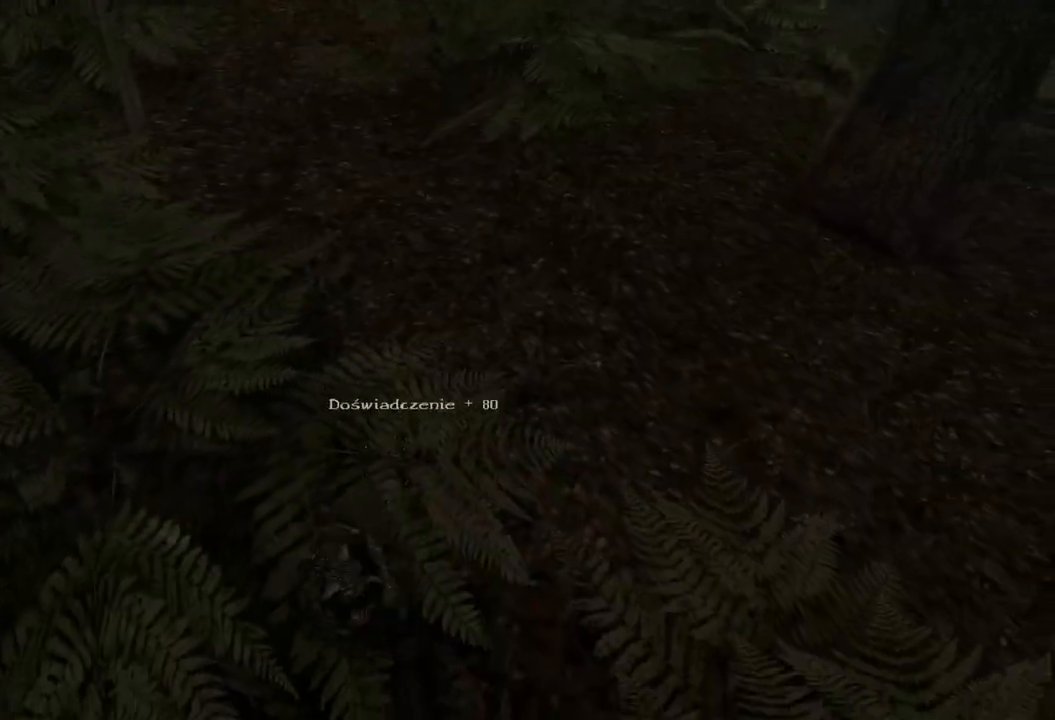
{"keys": [], "mouse": [], "events": []}